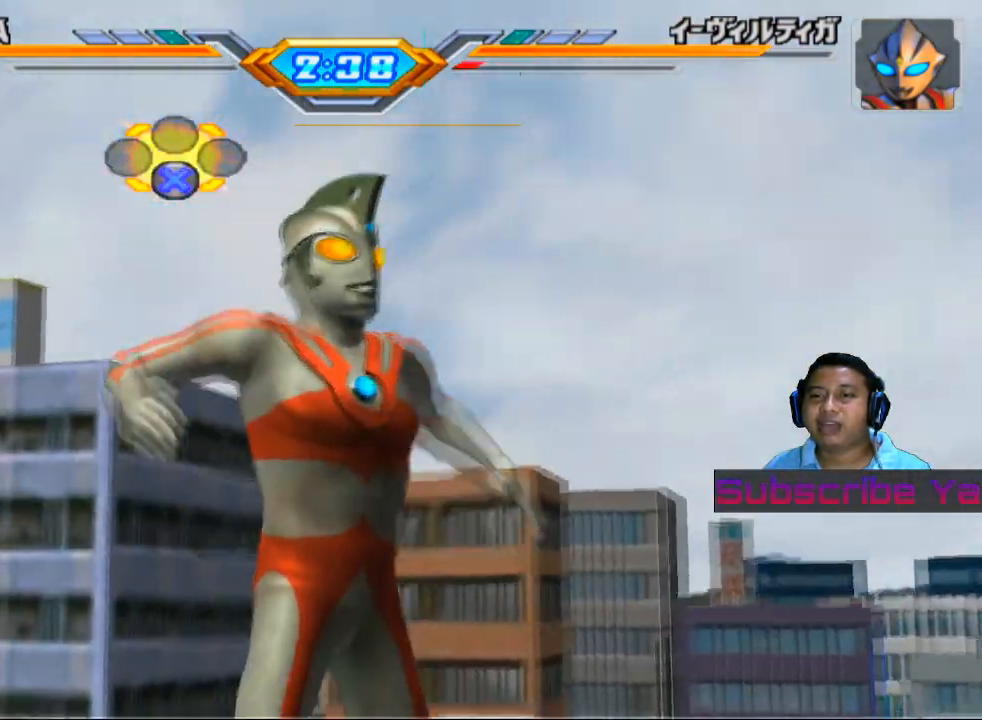
Gameplay with a controller (PlayStation layout); each line is a JSON object with the inputs held at the frame after it. "events" lists button and stick changes between this image and that frame as [ms after this image, input, new state], when the widget could be followed in between. Not read: right_stick.
{"buttons": [], "left_stick": "center", "events": []}
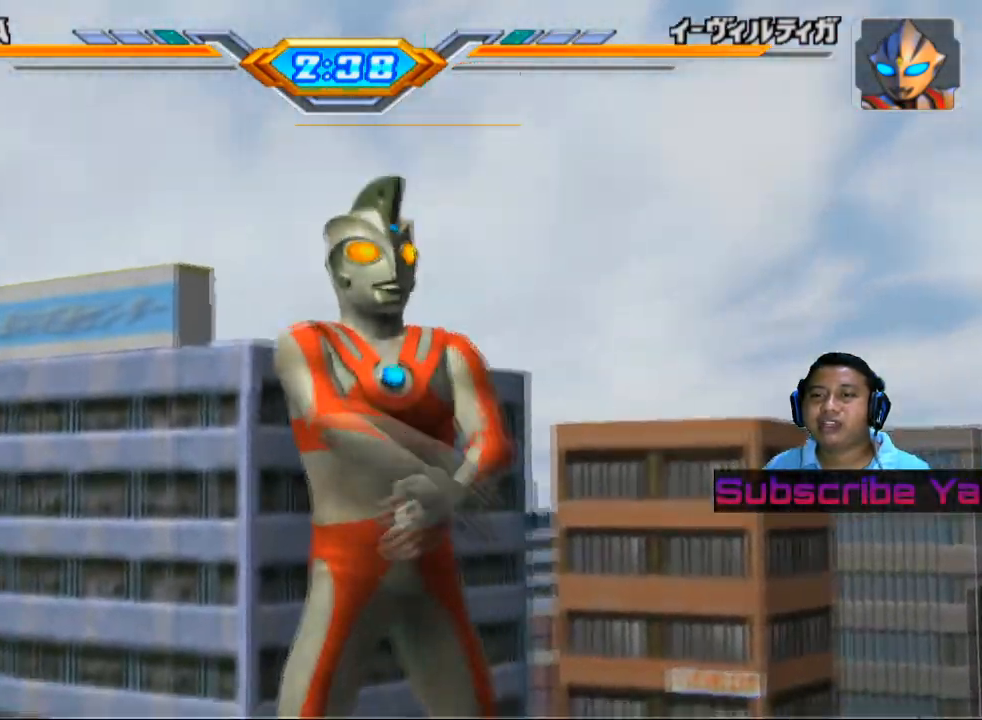
{"buttons": [], "left_stick": "center", "events": []}
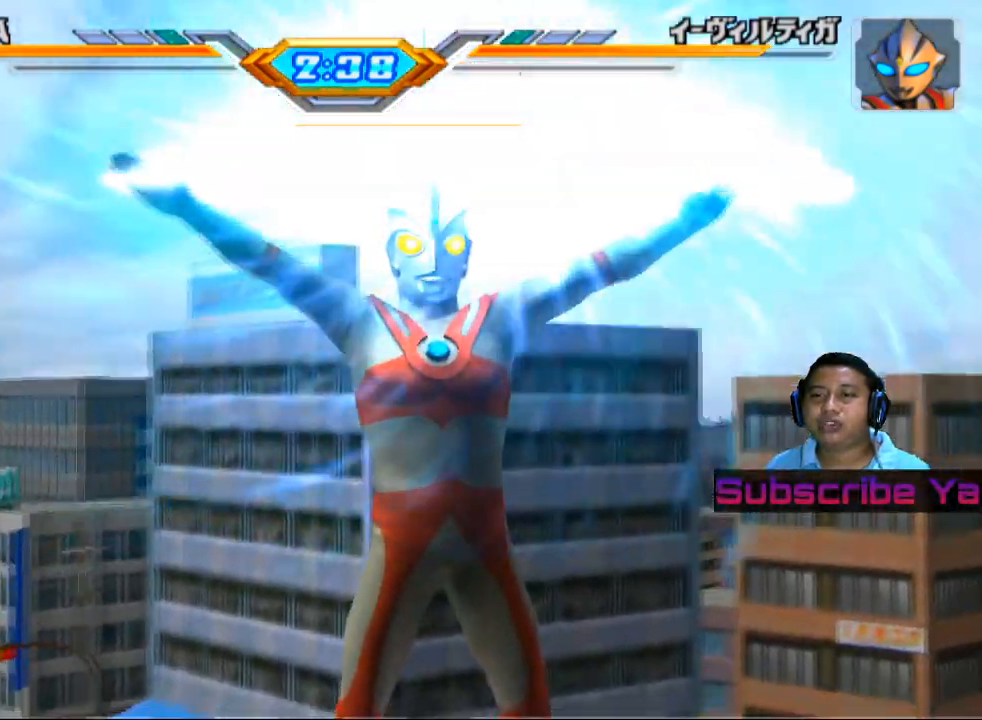
{"buttons": [], "left_stick": "center", "events": []}
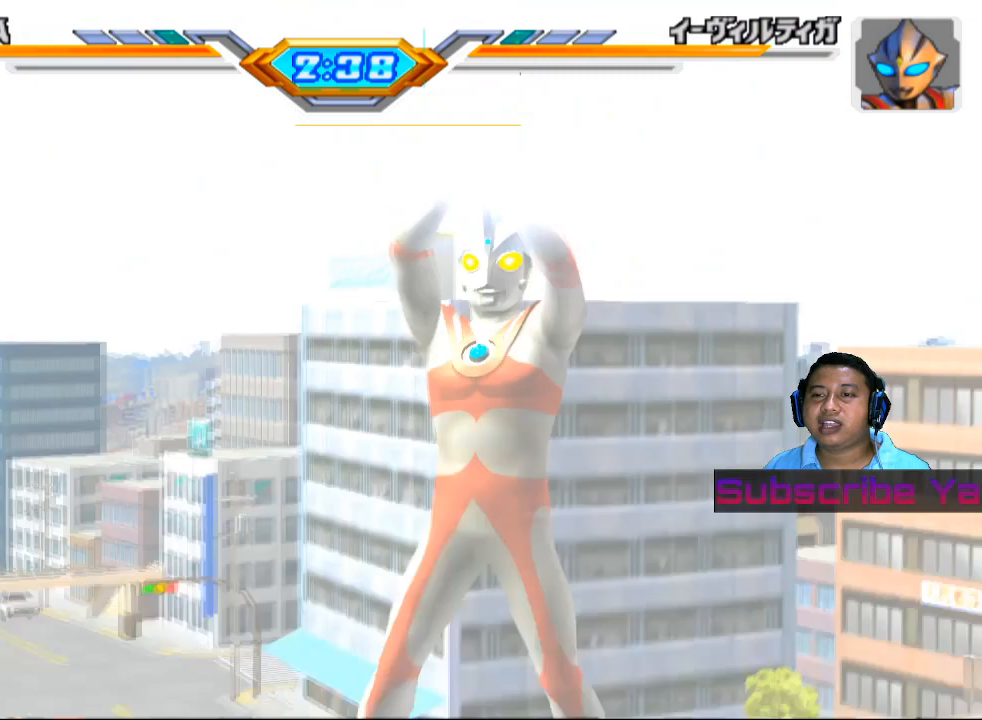
{"buttons": [], "left_stick": "center", "events": []}
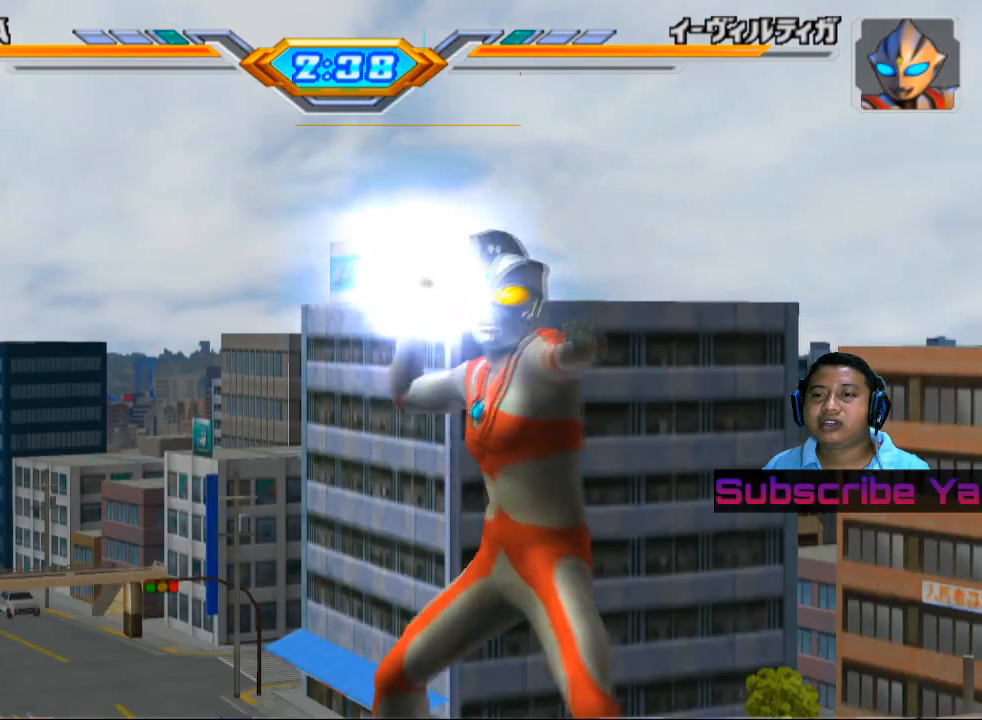
{"buttons": [], "left_stick": "center", "events": []}
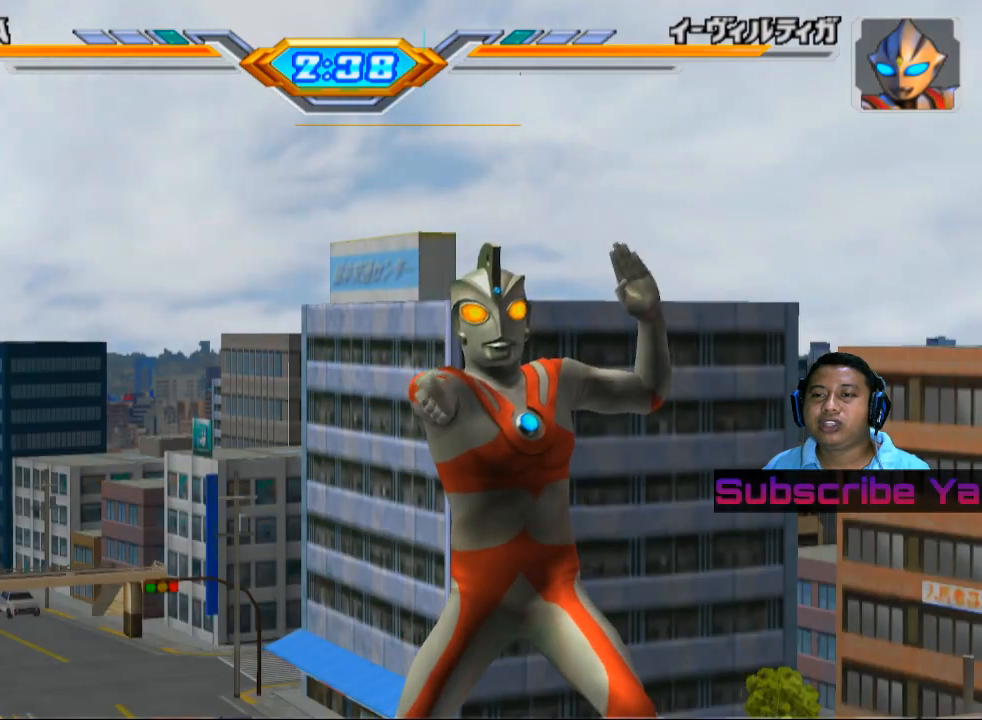
{"buttons": [], "left_stick": "center", "events": []}
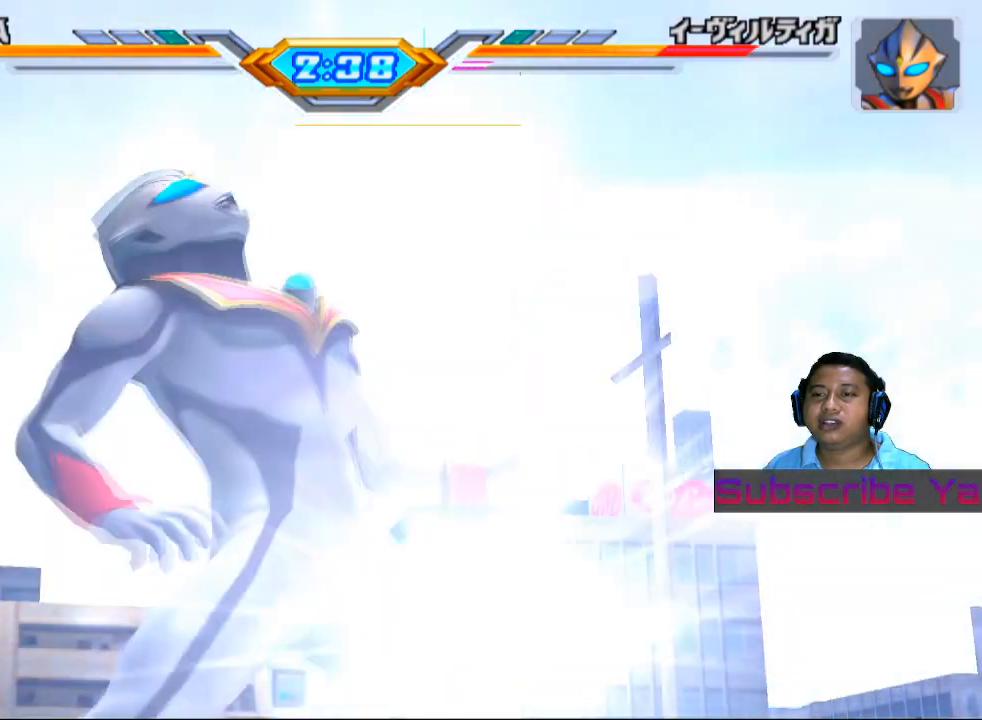
{"buttons": [], "left_stick": "center", "events": []}
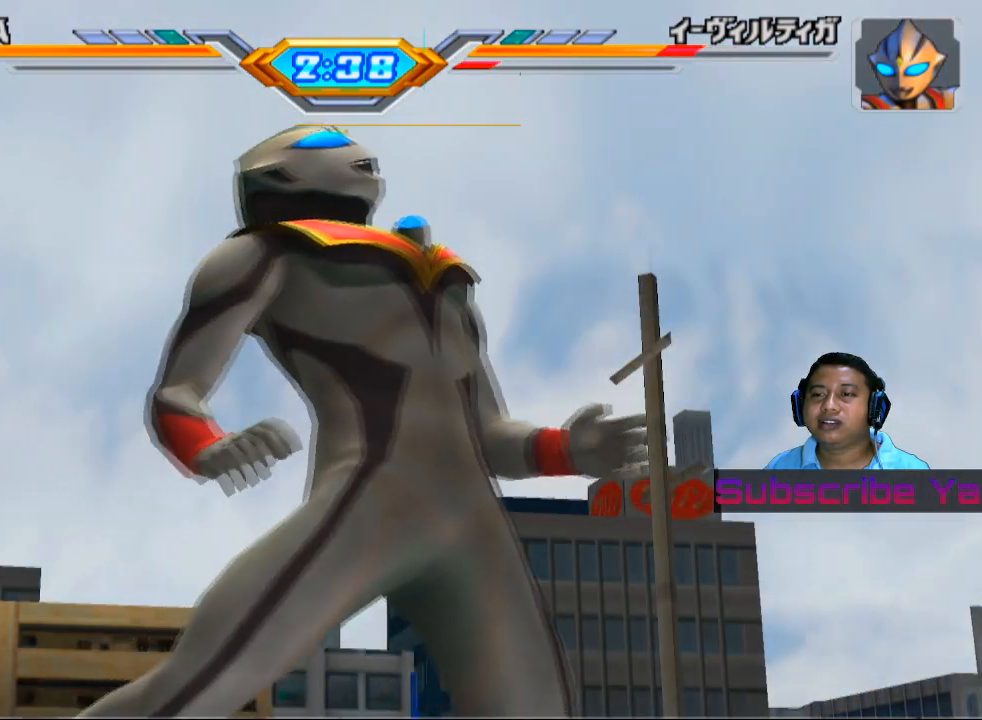
{"buttons": [], "left_stick": "center", "events": []}
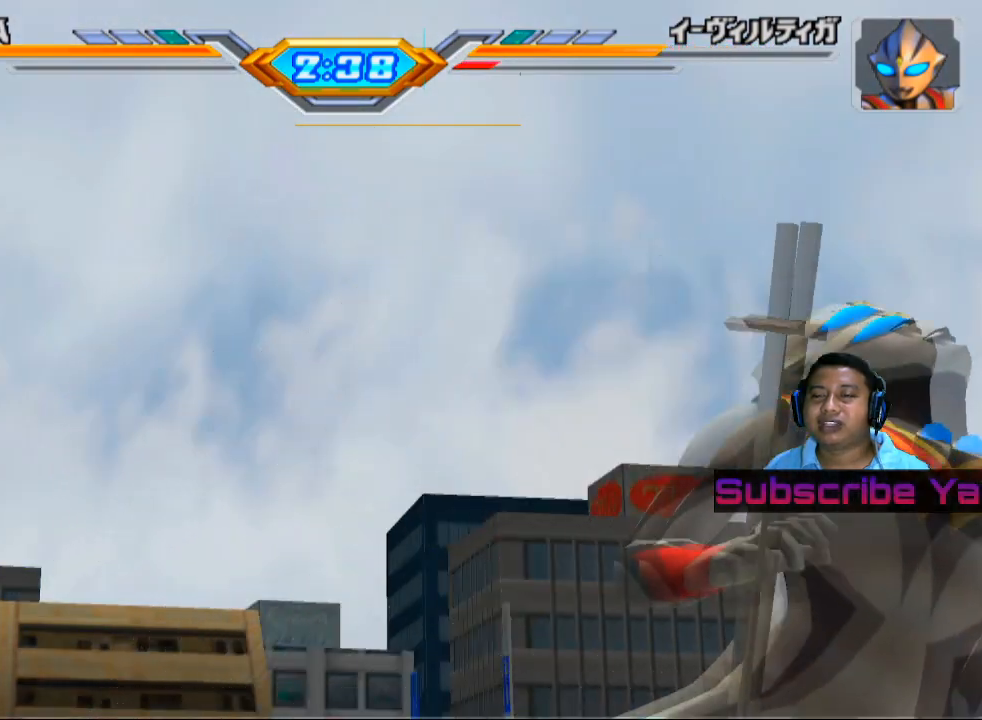
{"buttons": [], "left_stick": "center", "events": []}
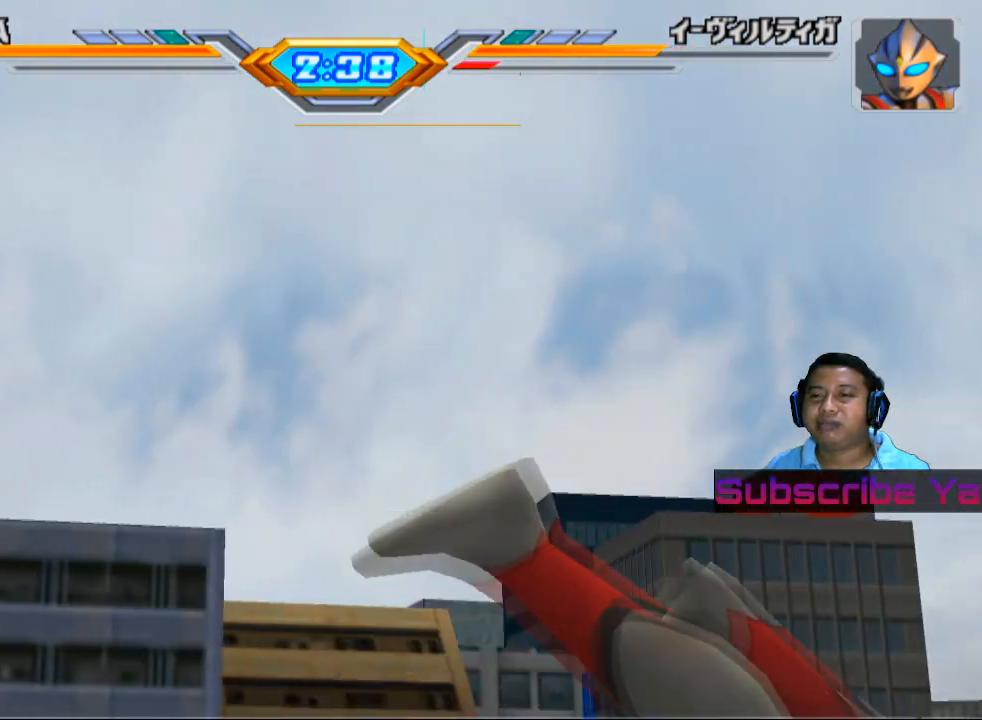
{"buttons": [], "left_stick": "center", "events": []}
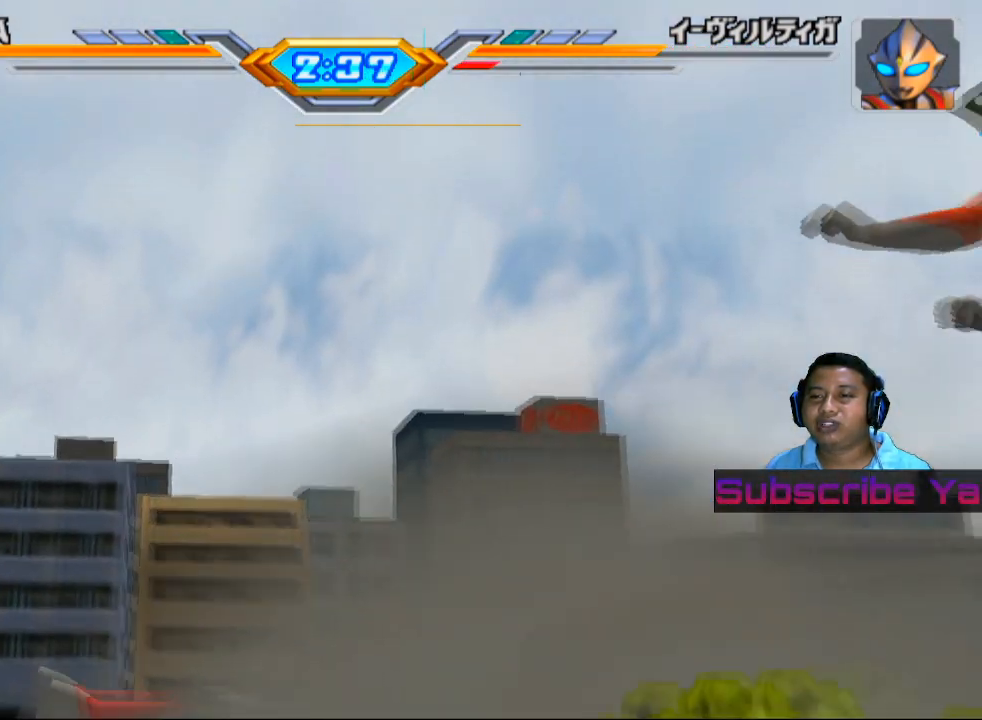
{"buttons": [], "left_stick": "left", "events": [[300, "left_stick", "left"]]}
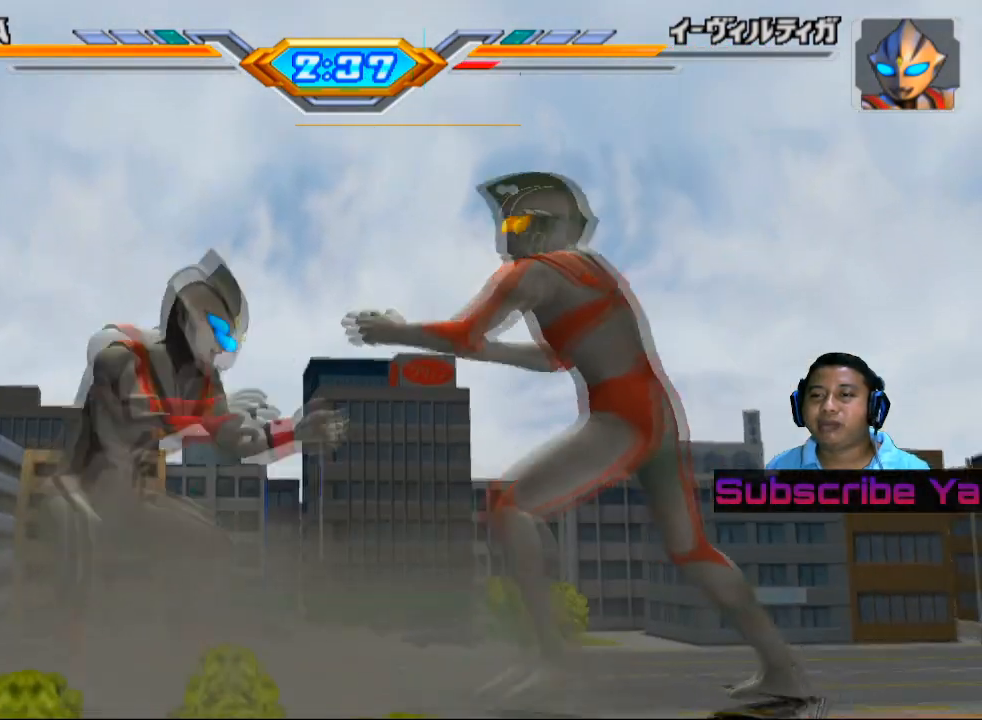
{"buttons": ["SQUARE"], "left_stick": "up-left", "events": [[20, "left_stick", "up-left"], [240, "SQUARE", "down"], [320, "SQUARE", "up"], [440, "SQUARE", "down"]]}
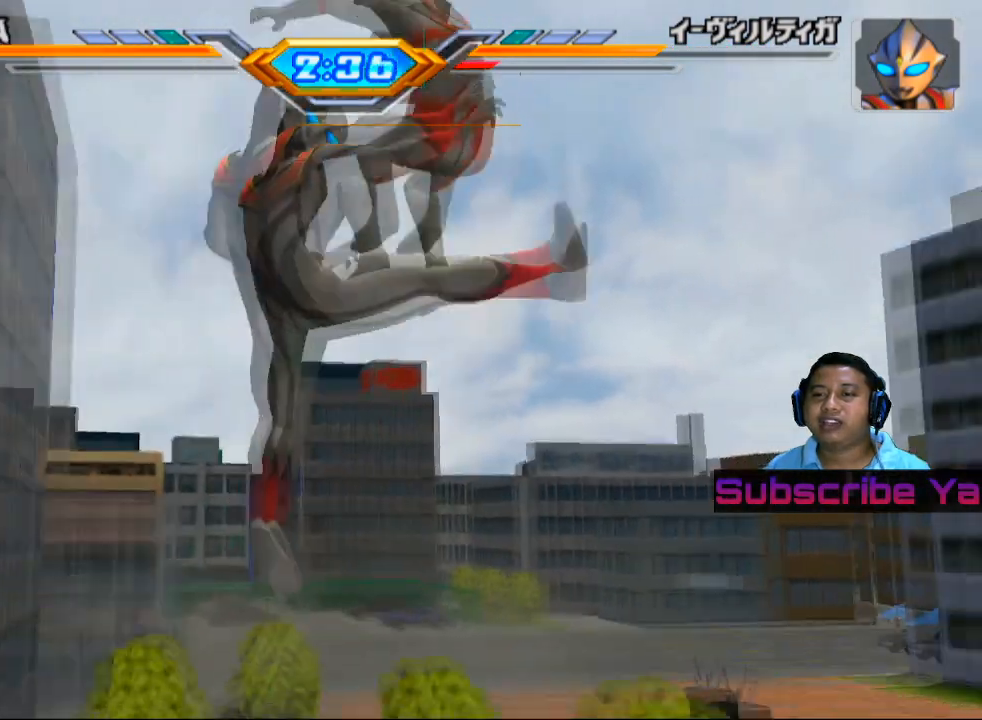
{"buttons": [], "left_stick": "up-left", "events": [[20, "SQUARE", "up"], [120, "SQUARE", "down"], [200, "SQUARE", "up"], [320, "SQUARE", "down"], [440, "SQUARE", "up"]]}
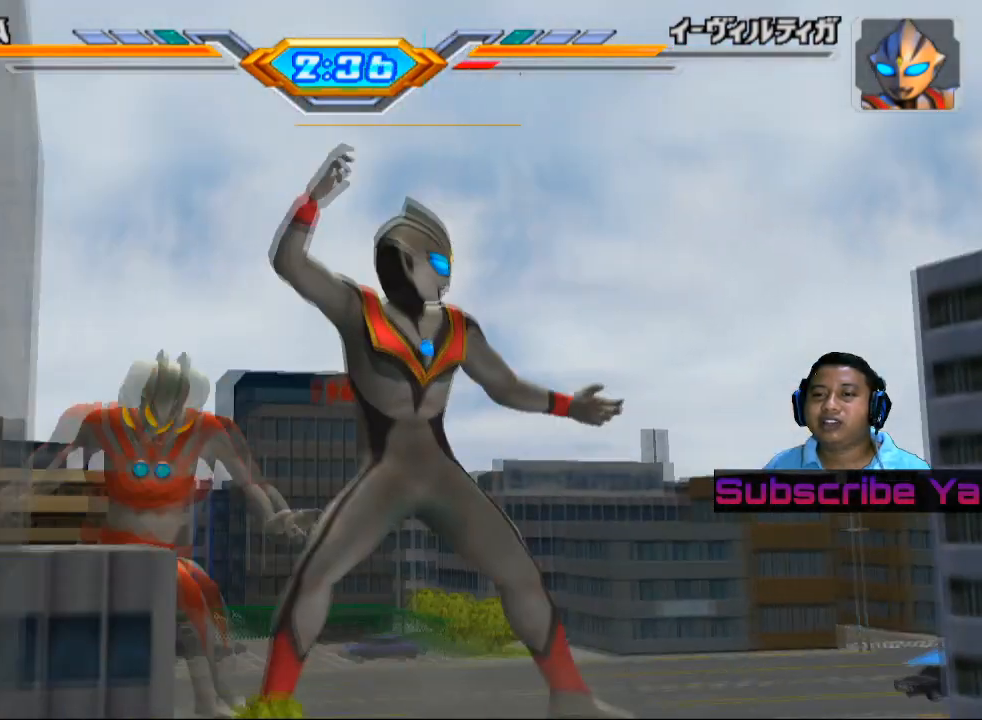
{"buttons": ["SQUARE"], "left_stick": "center", "events": [[40, "left_stick", "center"], [100, "SQUARE", "down"], [220, "SQUARE", "up"], [300, "SQUARE", "down"], [380, "SQUARE", "up"], [500, "SQUARE", "down"]]}
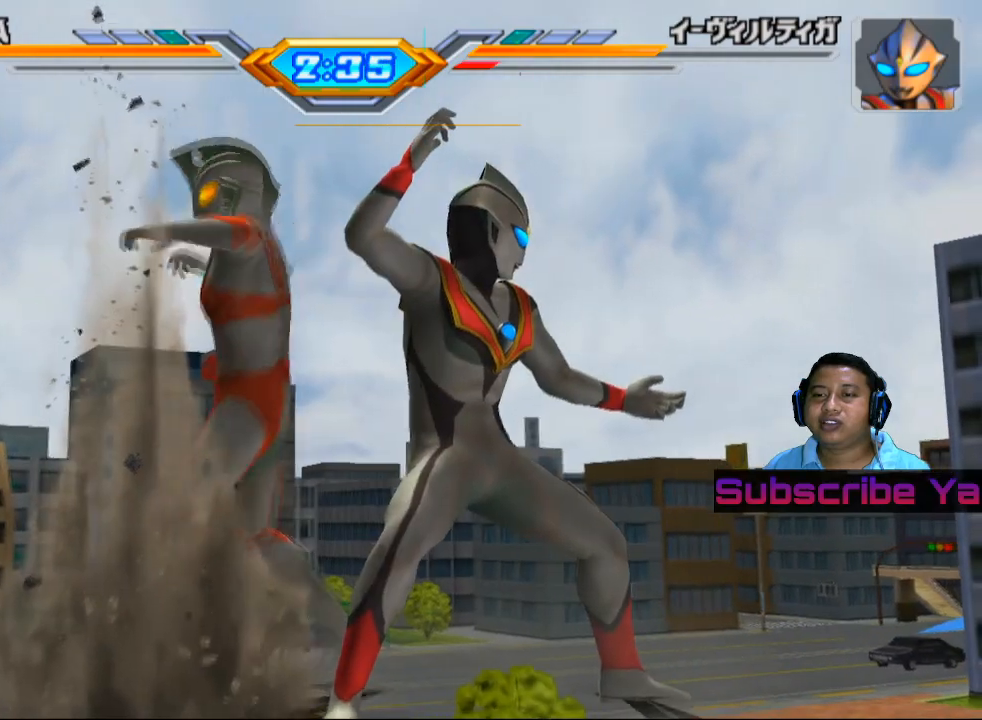
{"buttons": ["SQUARE"], "left_stick": "center", "events": [[60, "SQUARE", "up"], [160, "SQUARE", "down"], [240, "SQUARE", "up"], [320, "SQUARE", "down"], [400, "SQUARE", "up"], [480, "SQUARE", "down"]]}
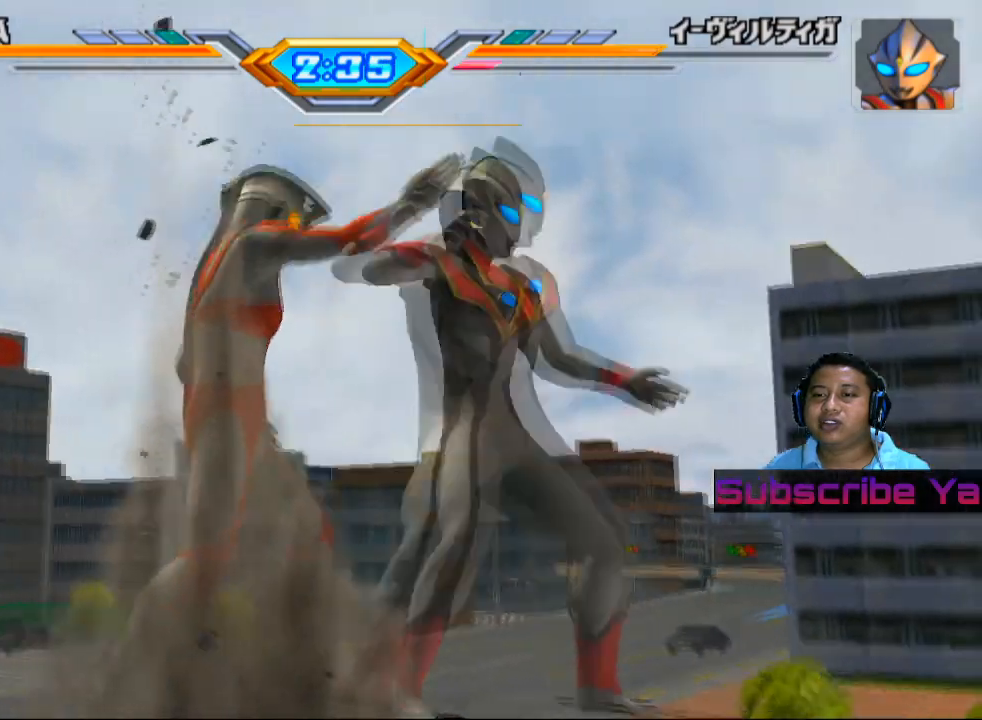
{"buttons": [], "left_stick": "center", "events": [[80, "SQUARE", "up"], [160, "SQUARE", "down"], [240, "SQUARE", "up"], [360, "SQUARE", "down"], [440, "SQUARE", "up"]]}
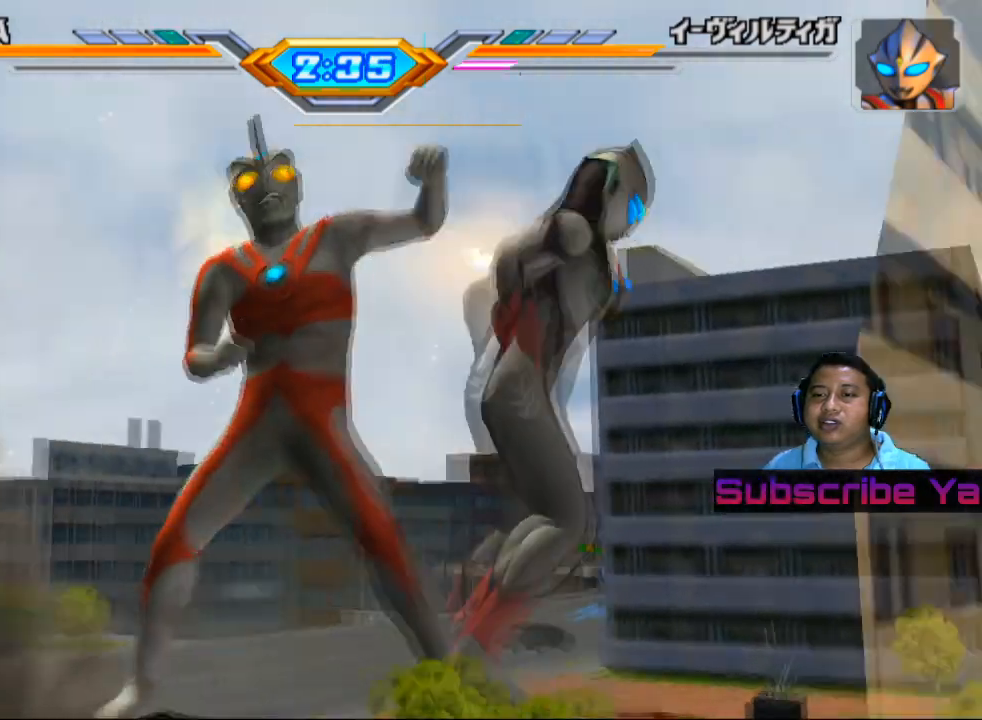
{"buttons": [], "left_stick": "center", "events": [[40, "SQUARE", "down"], [120, "SQUARE", "up"], [220, "SQUARE", "down"], [320, "SQUARE", "up"]]}
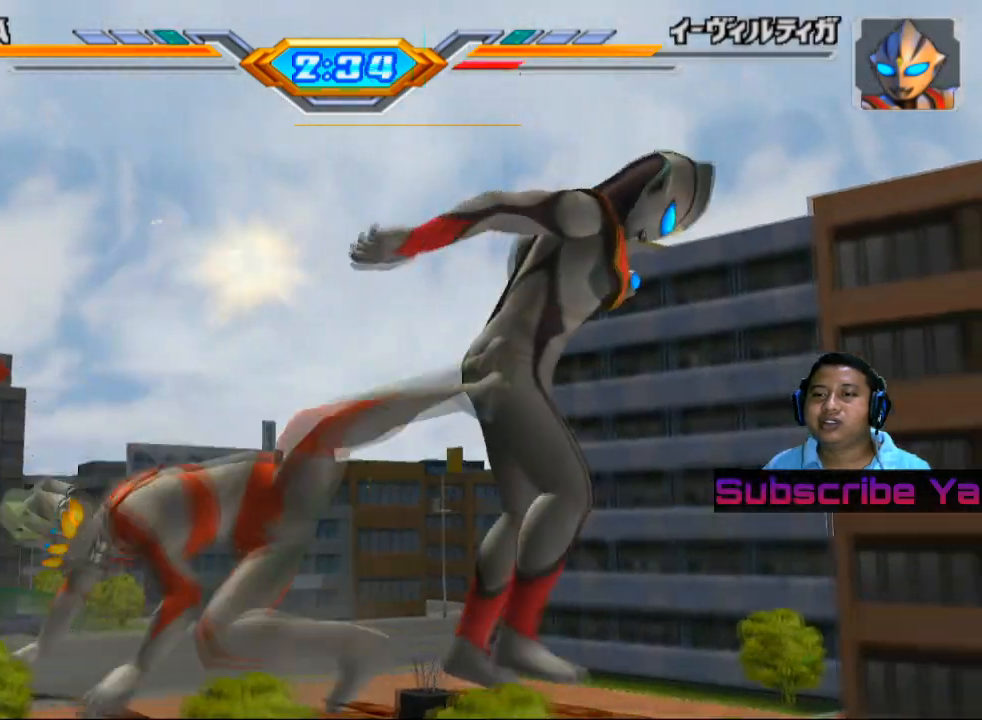
{"buttons": [], "left_stick": "center", "events": []}
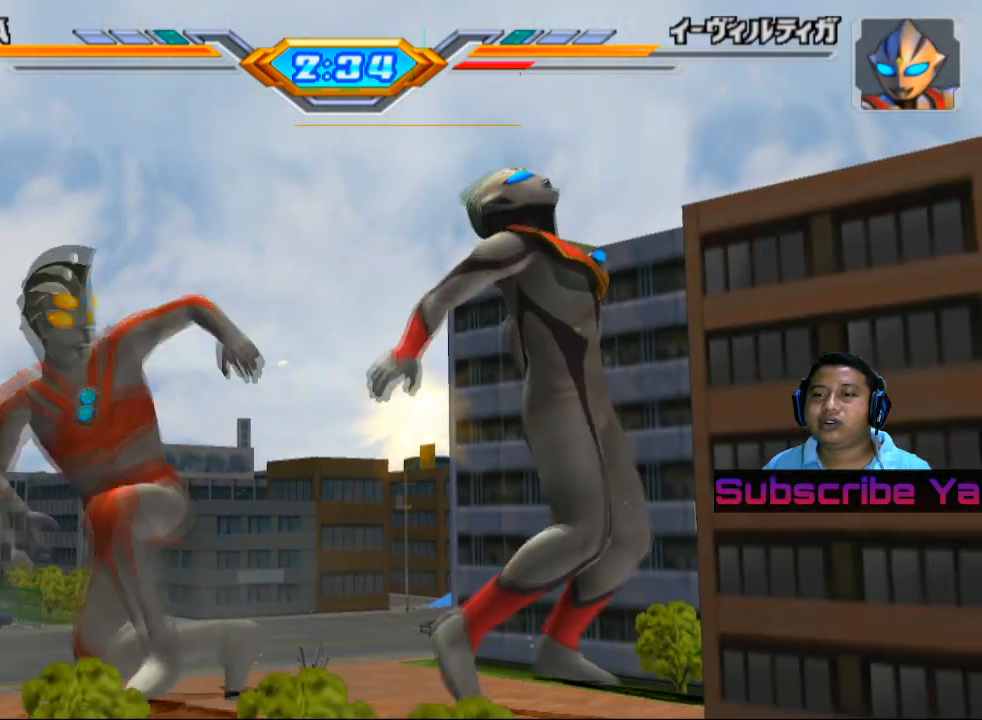
{"buttons": [], "left_stick": "right", "events": [[160, "left_stick", "right"]]}
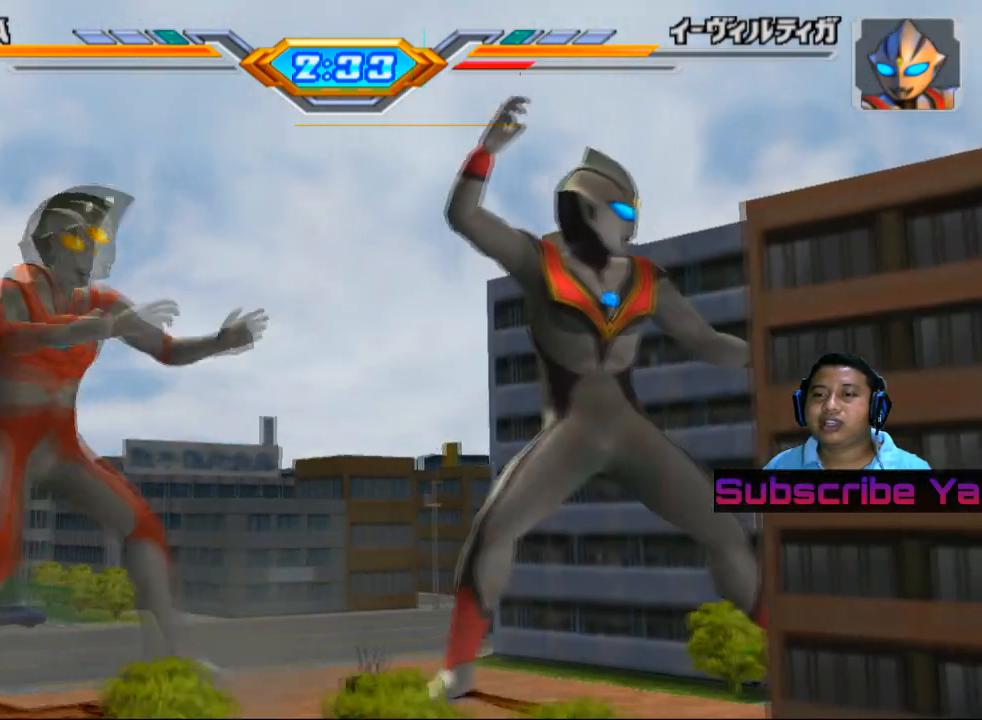
{"buttons": ["CROSS"], "left_stick": "right", "events": [[40, "CROSS", "down"], [200, "CROSS", "up"], [300, "CROSS", "down"]]}
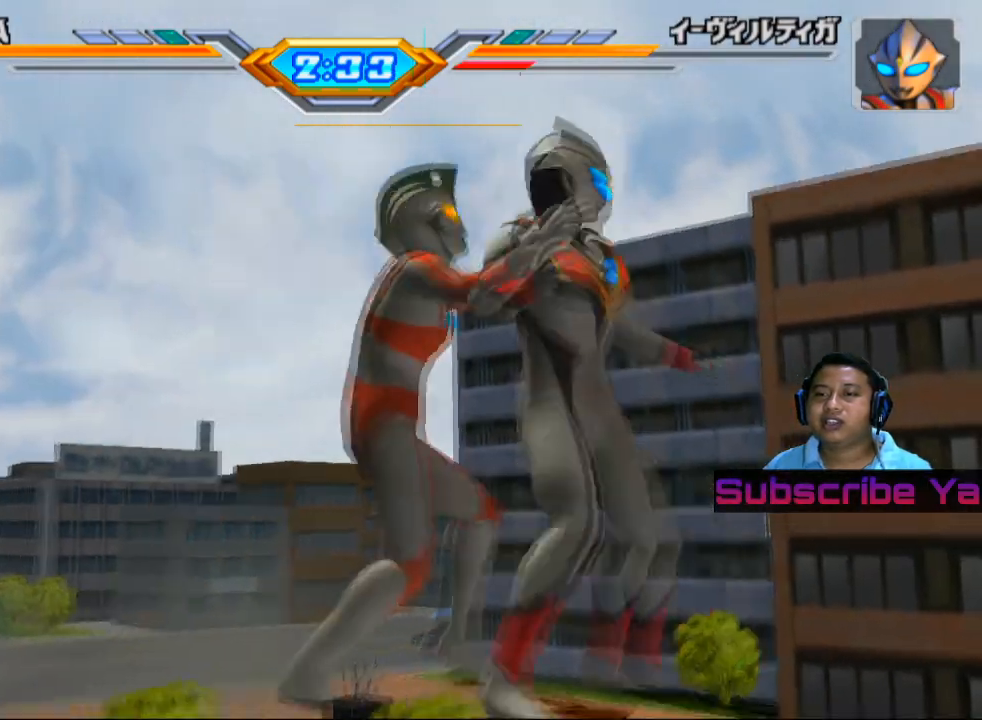
{"buttons": [], "left_stick": "center", "events": [[160, "CROSS", "up"], [360, "left_stick", "center"]]}
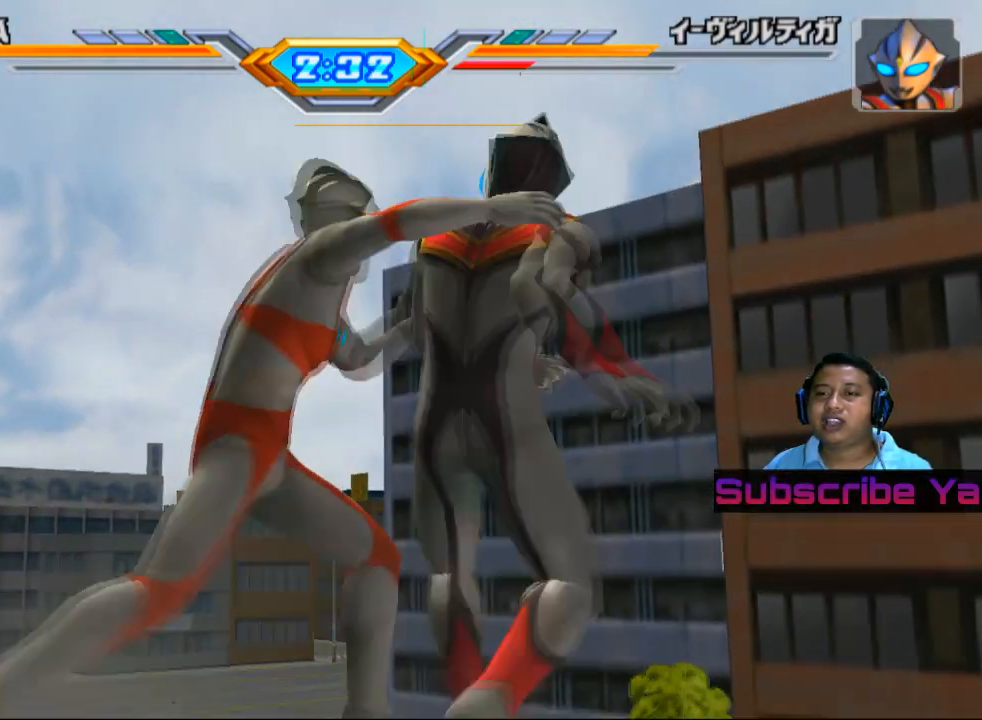
{"buttons": [], "left_stick": "center", "events": []}
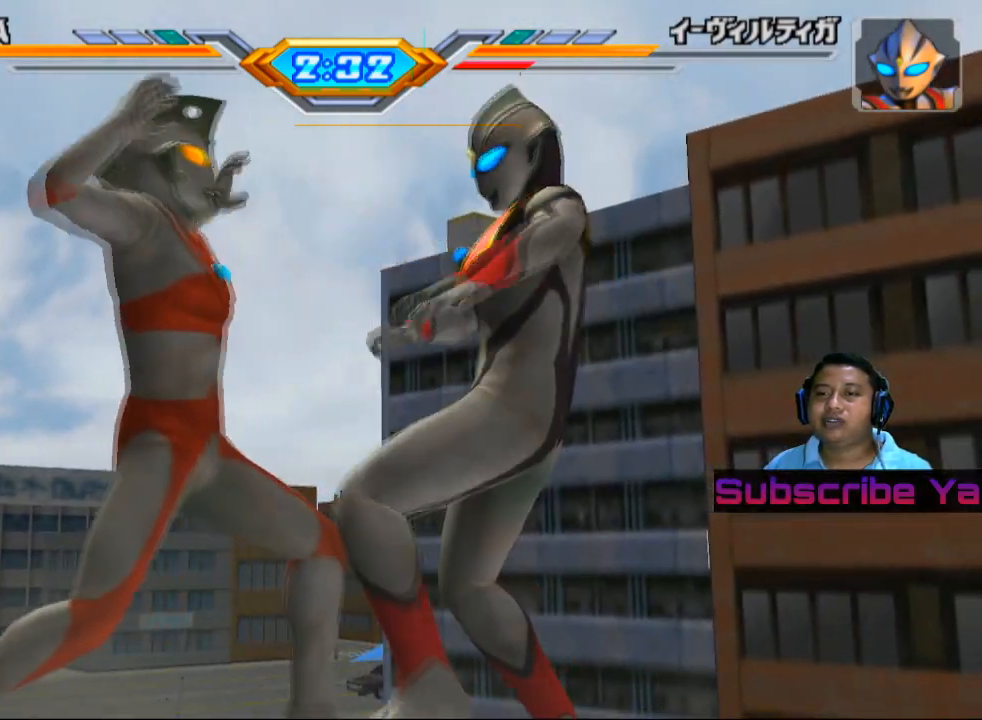
{"buttons": [], "left_stick": "center", "events": [[320, "SQUARE", "down"], [420, "SQUARE", "up"]]}
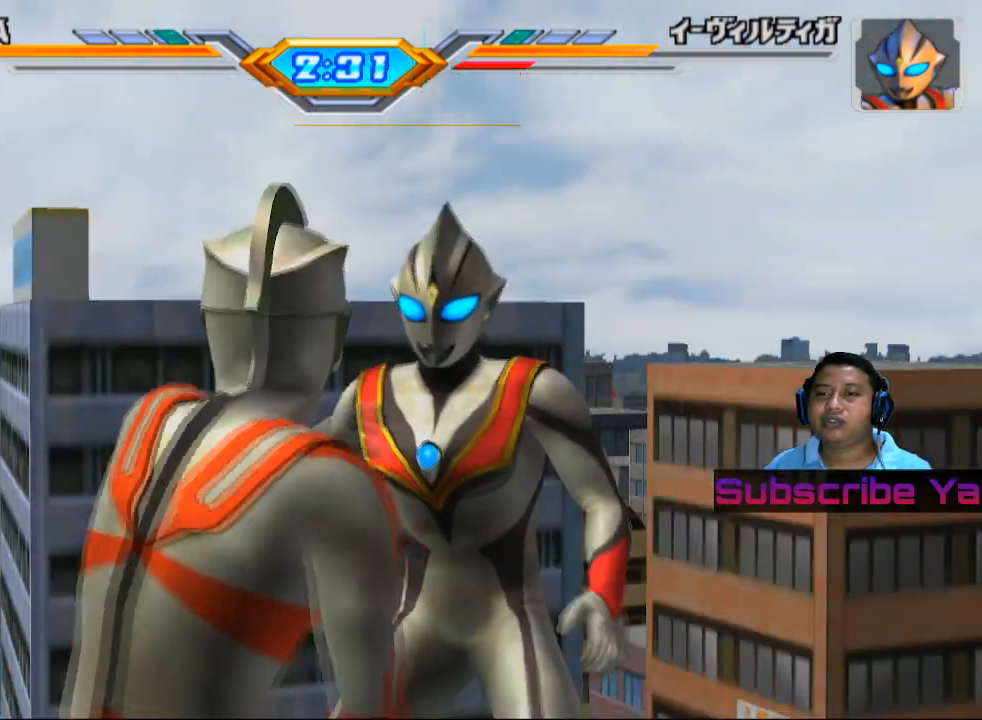
{"buttons": [], "left_stick": "center", "events": [[20, "SQUARE", "down"], [100, "SQUARE", "up"]]}